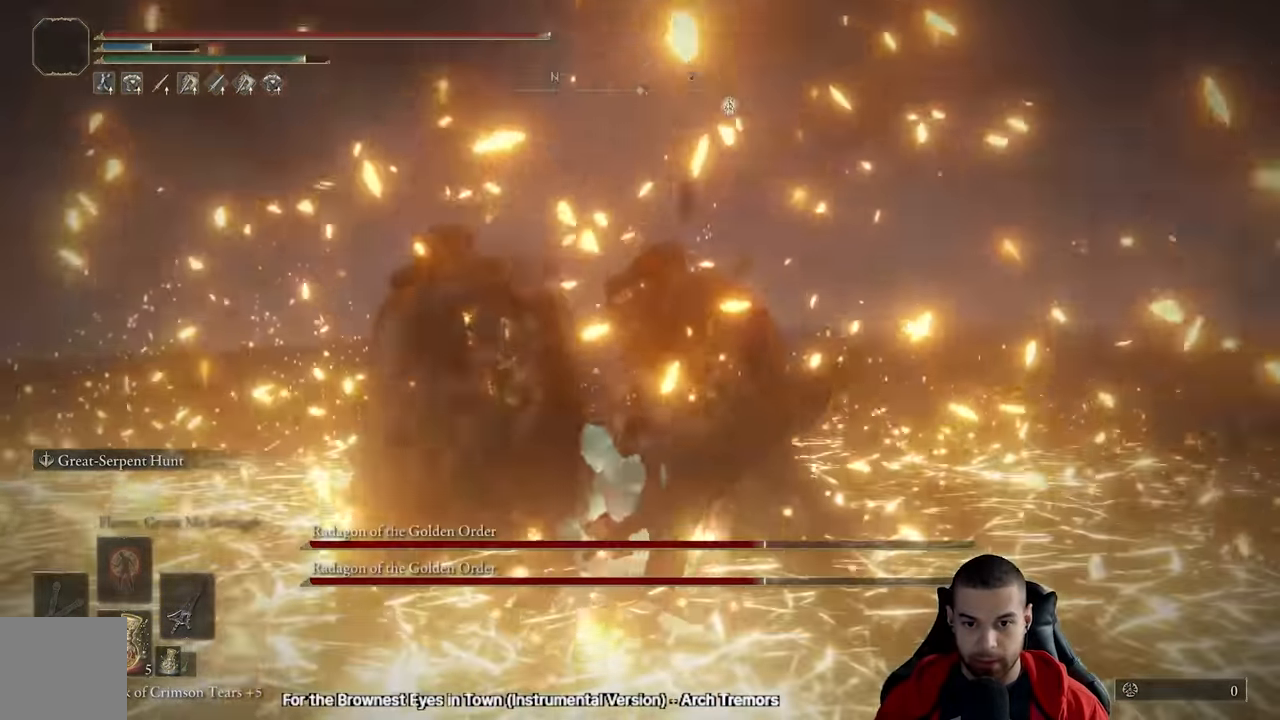
Gameplay with a controller (Xbox layout); each line is a JSON object with the inputs held at the frame after it. "events" lists button and stick changes between this image and that frame as [ms after this image, input, new state], when the widget could be followed in between.
{"buttons": ["R2"], "left_stick": "up", "right_stick": "center", "events": [[184, "left_stick", "up"]]}
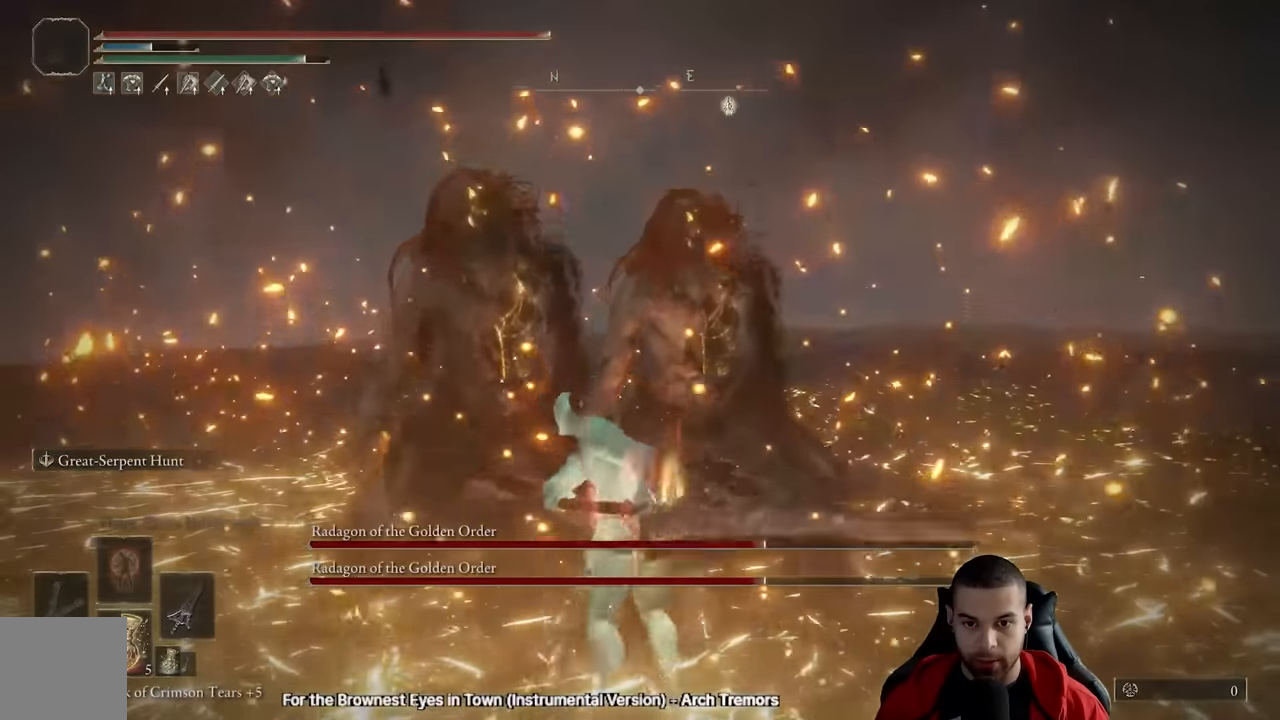
{"buttons": ["R2"], "left_stick": "up", "right_stick": "center", "events": [[100, "R2", "up"], [183, "R2", "down"]]}
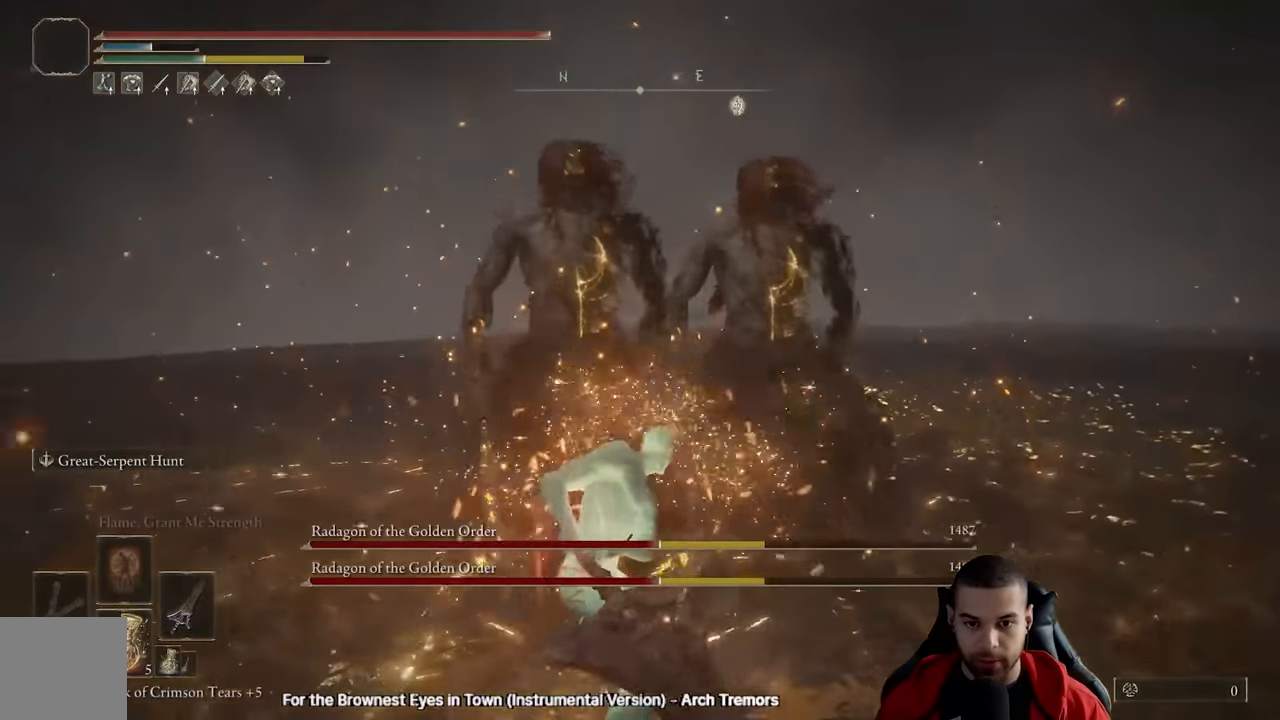
{"buttons": ["R2"], "left_stick": "up", "right_stick": "center", "events": []}
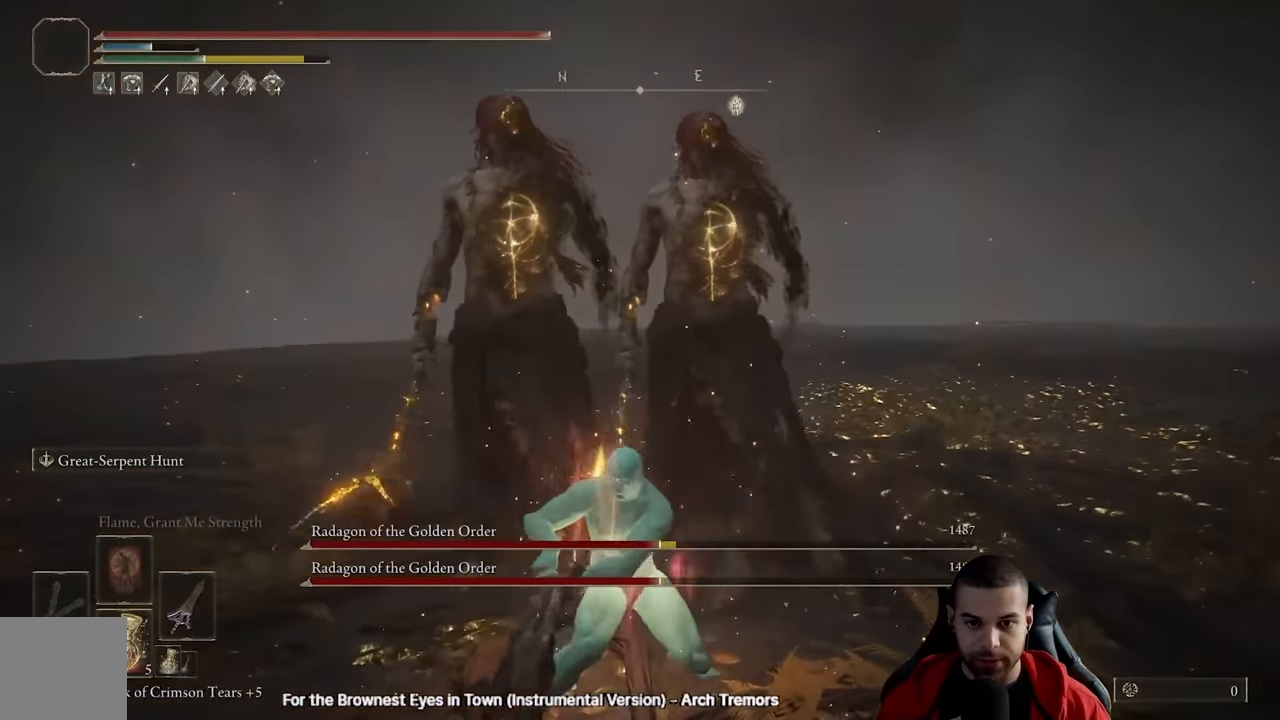
{"buttons": ["R2"], "left_stick": "up", "right_stick": "center", "events": []}
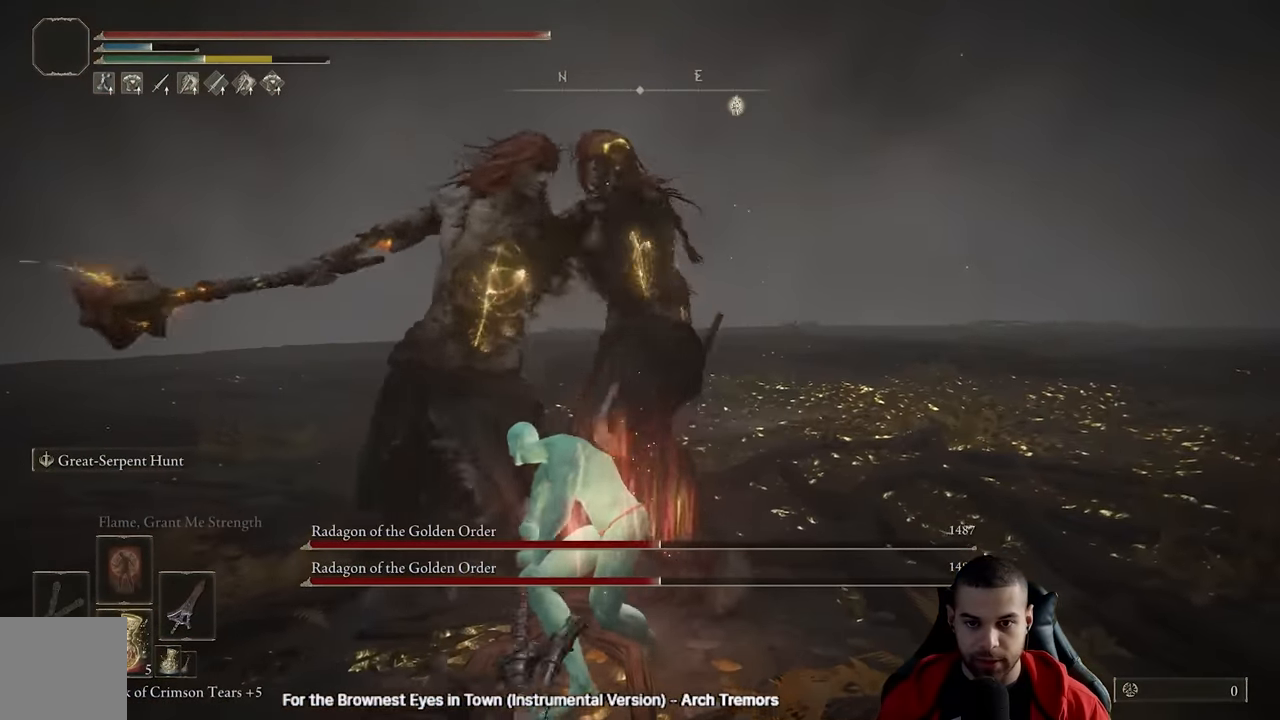
{"buttons": ["R2"], "left_stick": "up", "right_stick": "center", "events": [[167, "right_stick", "left"], [433, "right_stick", "center"]]}
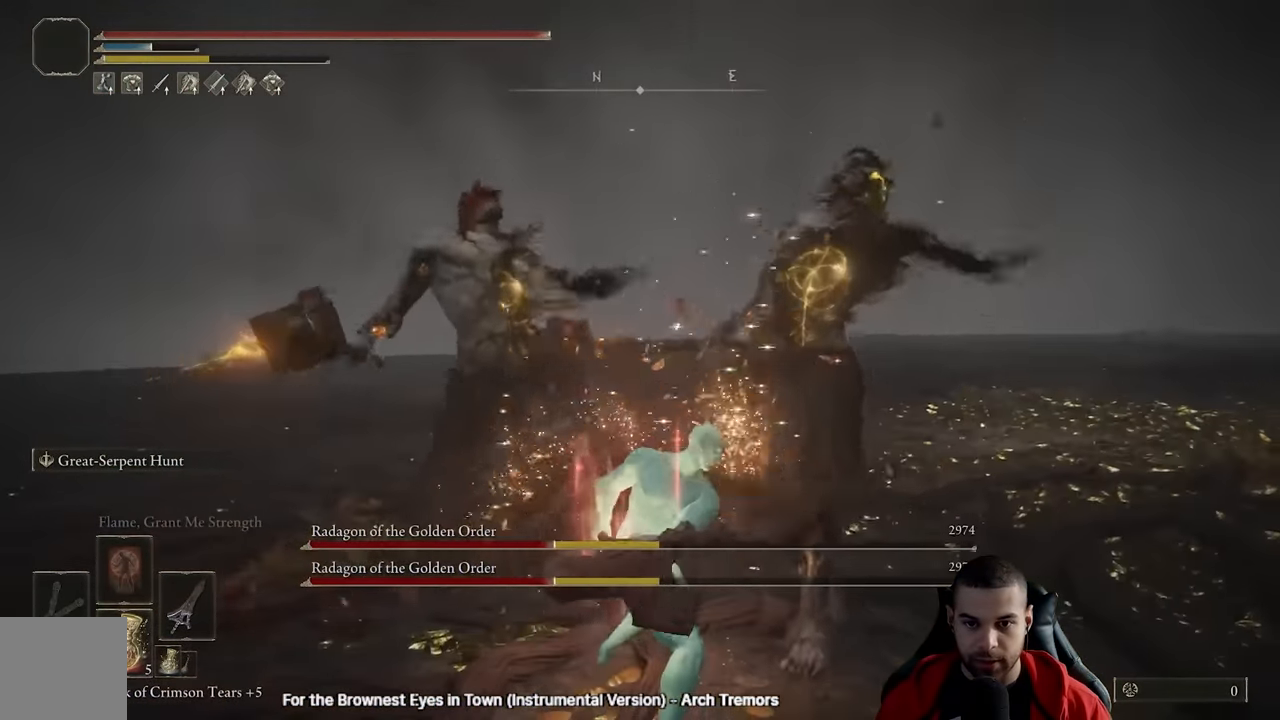
{"buttons": ["R2"], "left_stick": "up", "right_stick": "center", "events": [[117, "R2", "up"], [250, "R2", "down"]]}
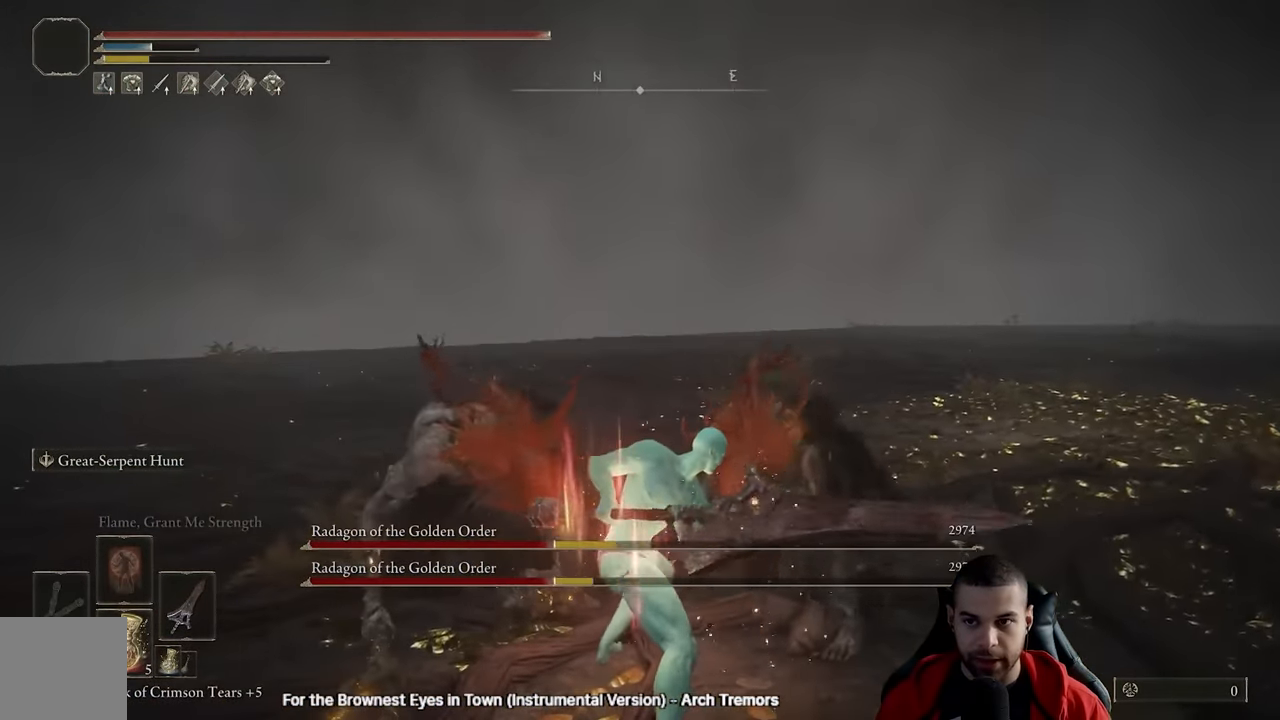
{"buttons": ["R2"], "left_stick": "up", "right_stick": "center", "events": []}
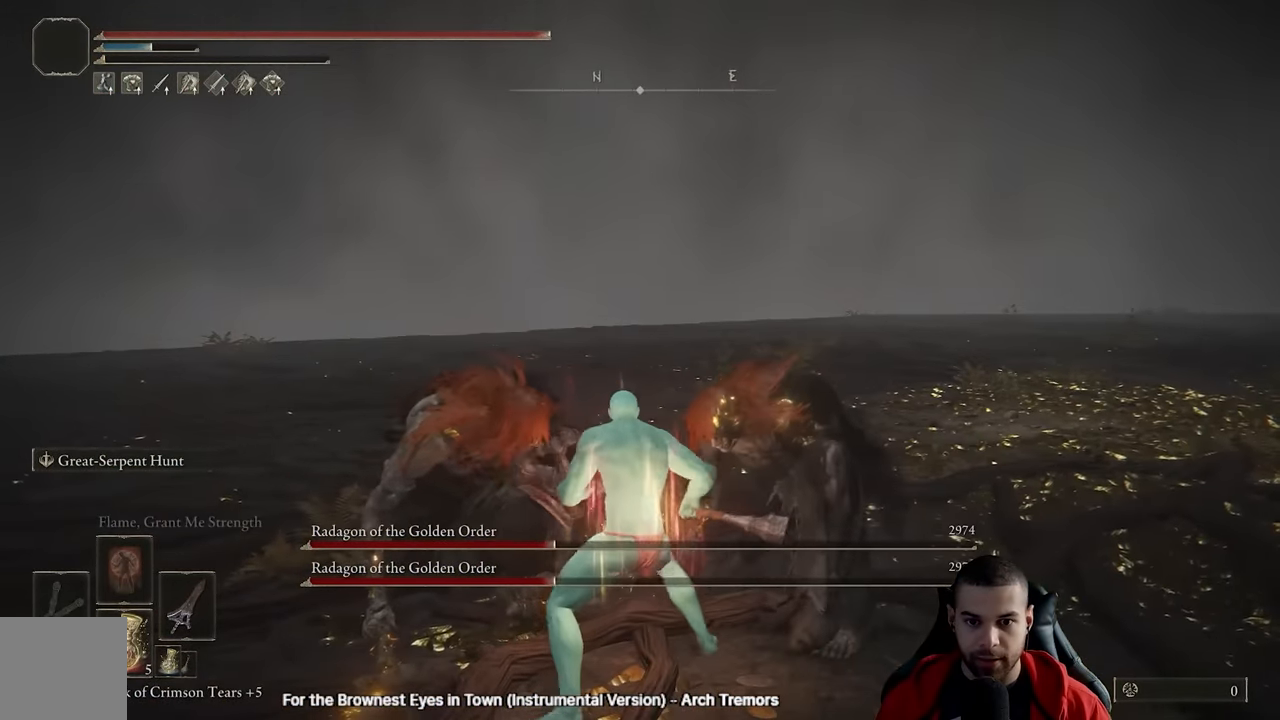
{"buttons": ["R2"], "left_stick": "up", "right_stick": "center", "events": []}
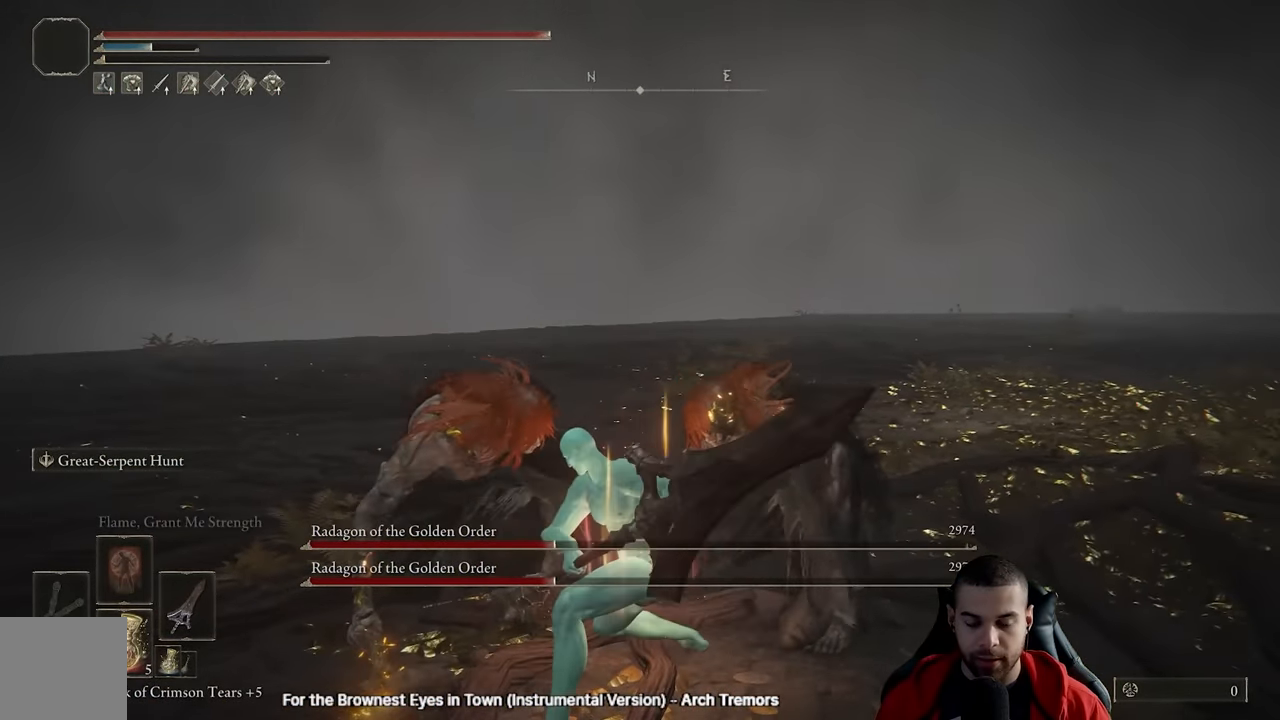
{"buttons": ["R2"], "left_stick": "up", "right_stick": "up", "events": [[317, "right_stick", "up"]]}
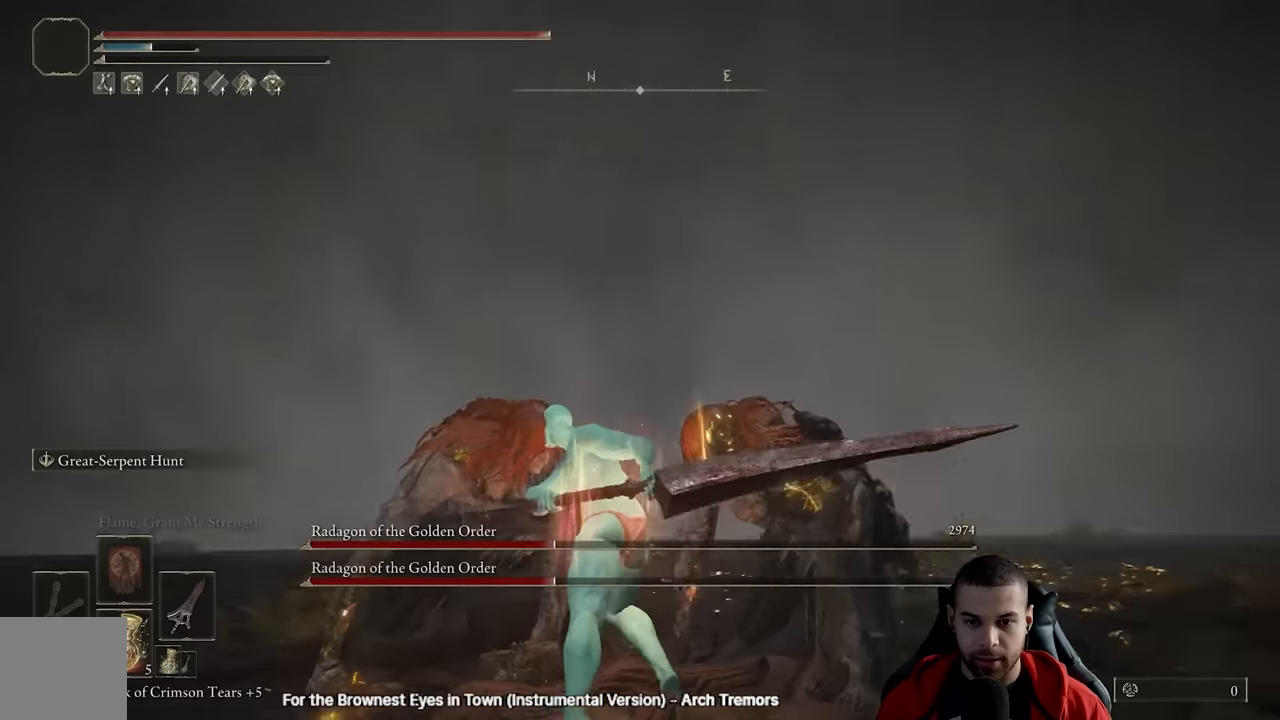
{"buttons": ["R2"], "left_stick": "up-right", "right_stick": "up-left", "events": [[67, "right_stick", "center"], [267, "right_stick", "up-left"], [484, "left_stick", "up-right"]]}
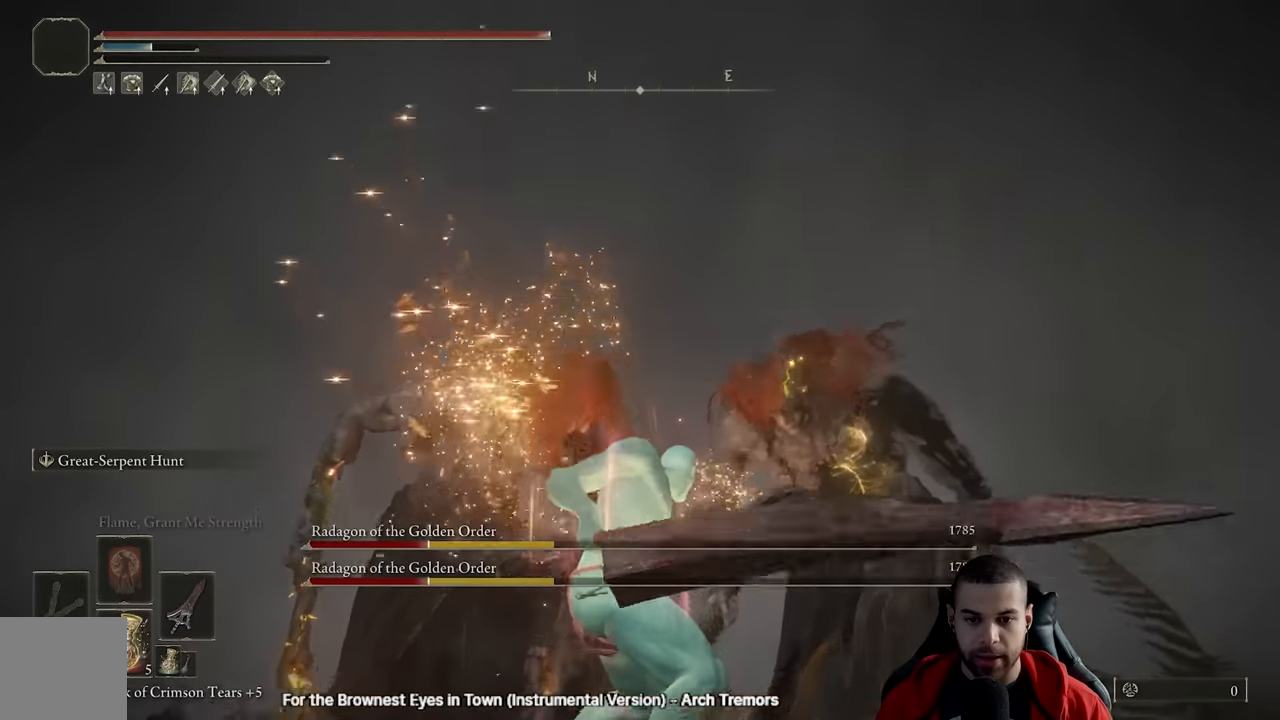
{"buttons": [], "left_stick": "down-right", "right_stick": "center", "events": [[17, "right_stick", "down-left"], [167, "left_stick", "right"], [217, "R2", "up"], [234, "right_stick", "center"], [334, "left_stick", "down-right"], [334, "right_stick", "down"], [484, "right_stick", "center"]]}
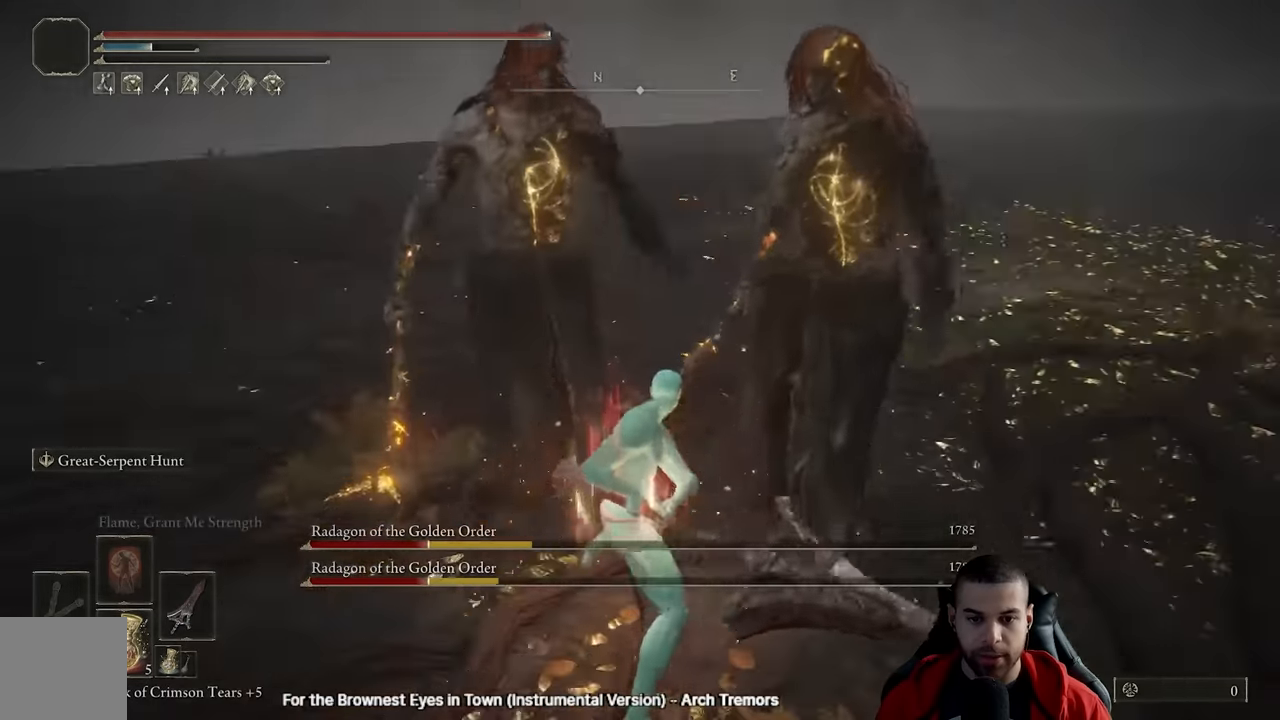
{"buttons": [], "left_stick": "down", "right_stick": "center", "events": [[300, "left_stick", "down"]]}
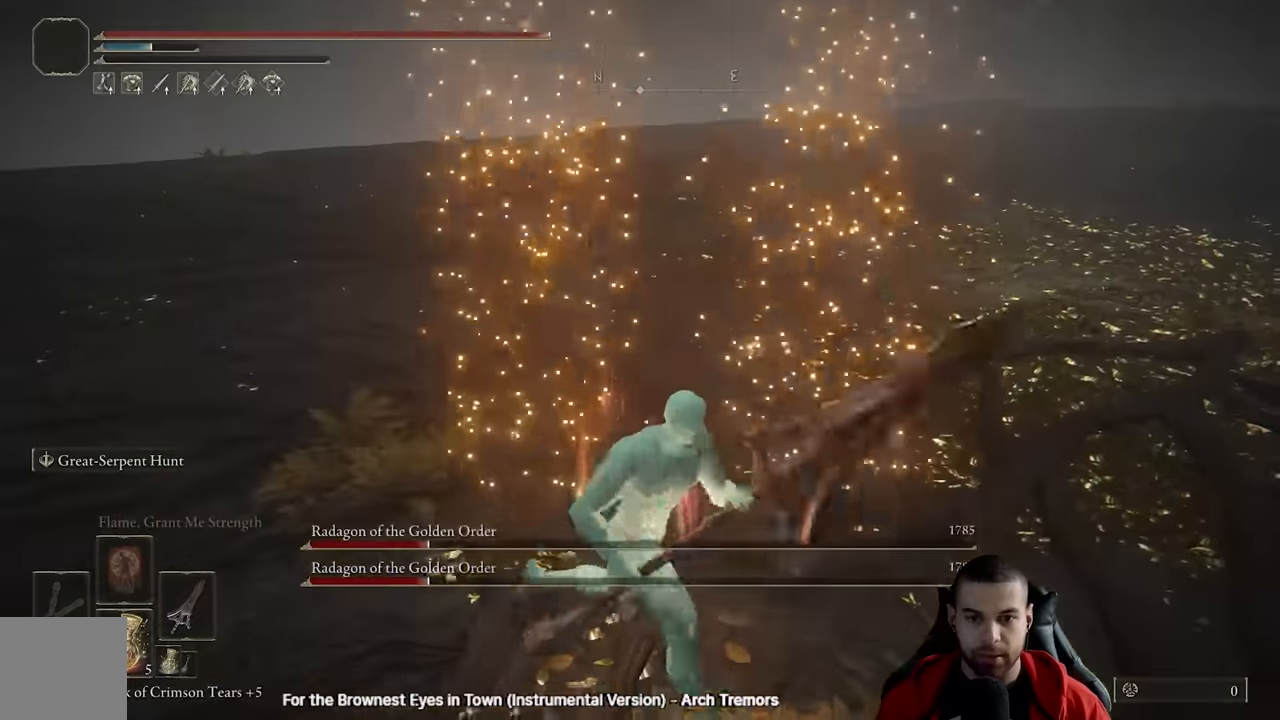
{"buttons": [], "left_stick": "down", "right_stick": "center", "events": [[200, "B", "down"], [267, "B", "up"]]}
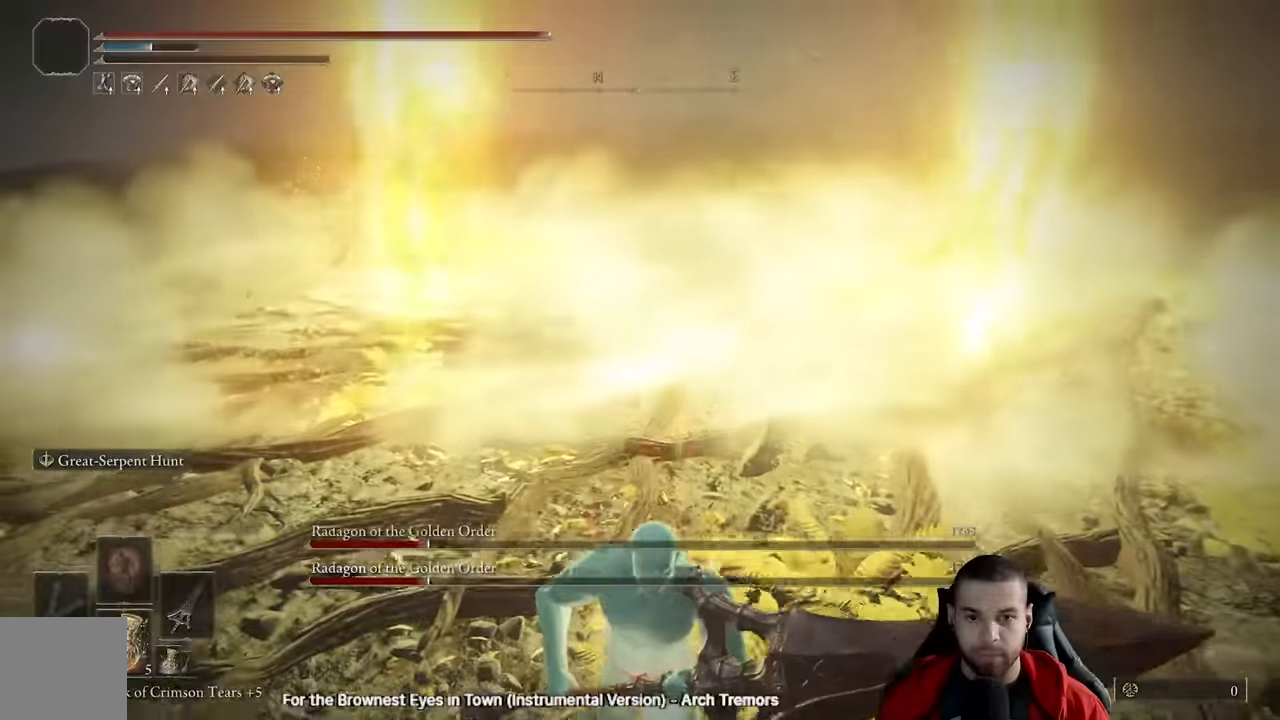
{"buttons": [], "left_stick": "left", "right_stick": "center", "events": [[67, "right_stick", "up"], [117, "left_stick", "up"], [217, "right_stick", "center"], [384, "left_stick", "left"]]}
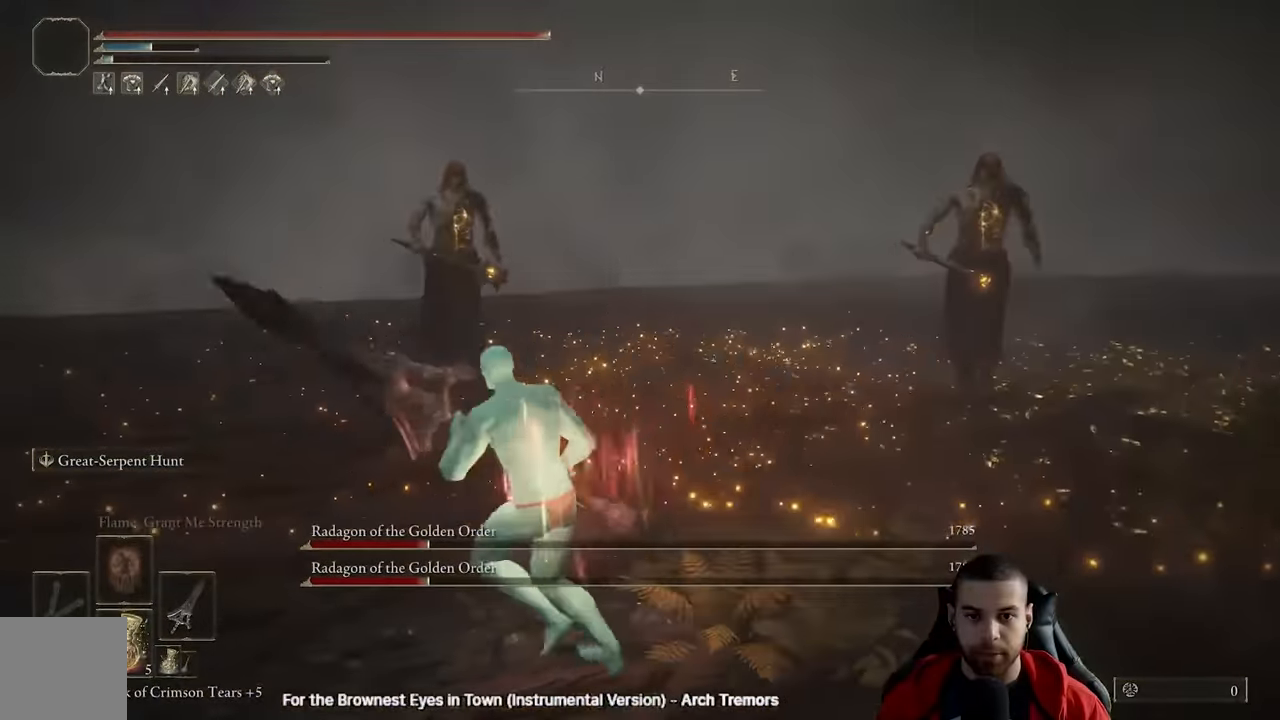
{"buttons": [], "left_stick": "left", "right_stick": "center", "events": [[34, "left_stick", "up"], [250, "left_stick", "left"], [300, "left_stick", "down-left"], [334, "right_stick", "right"], [434, "left_stick", "left"], [484, "right_stick", "center"]]}
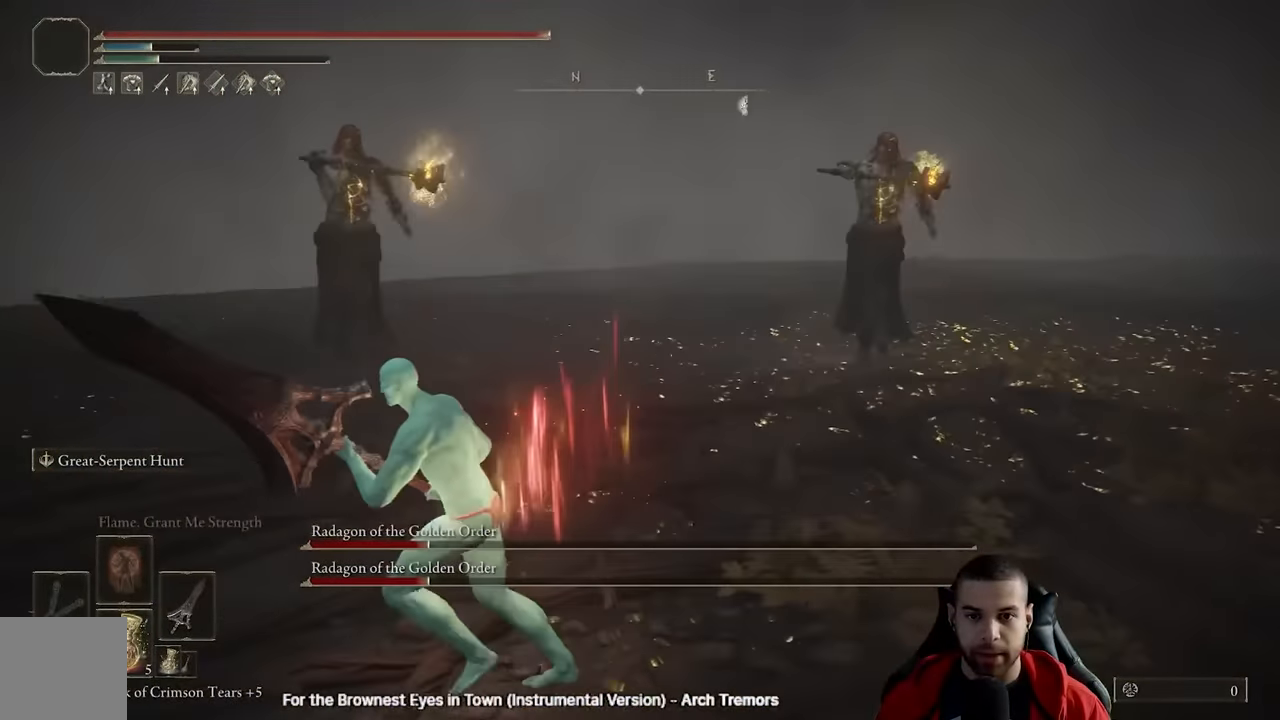
{"buttons": [], "left_stick": "up-left", "right_stick": "center", "events": [[67, "R3", "down"], [167, "R3", "up"], [500, "left_stick", "up-left"]]}
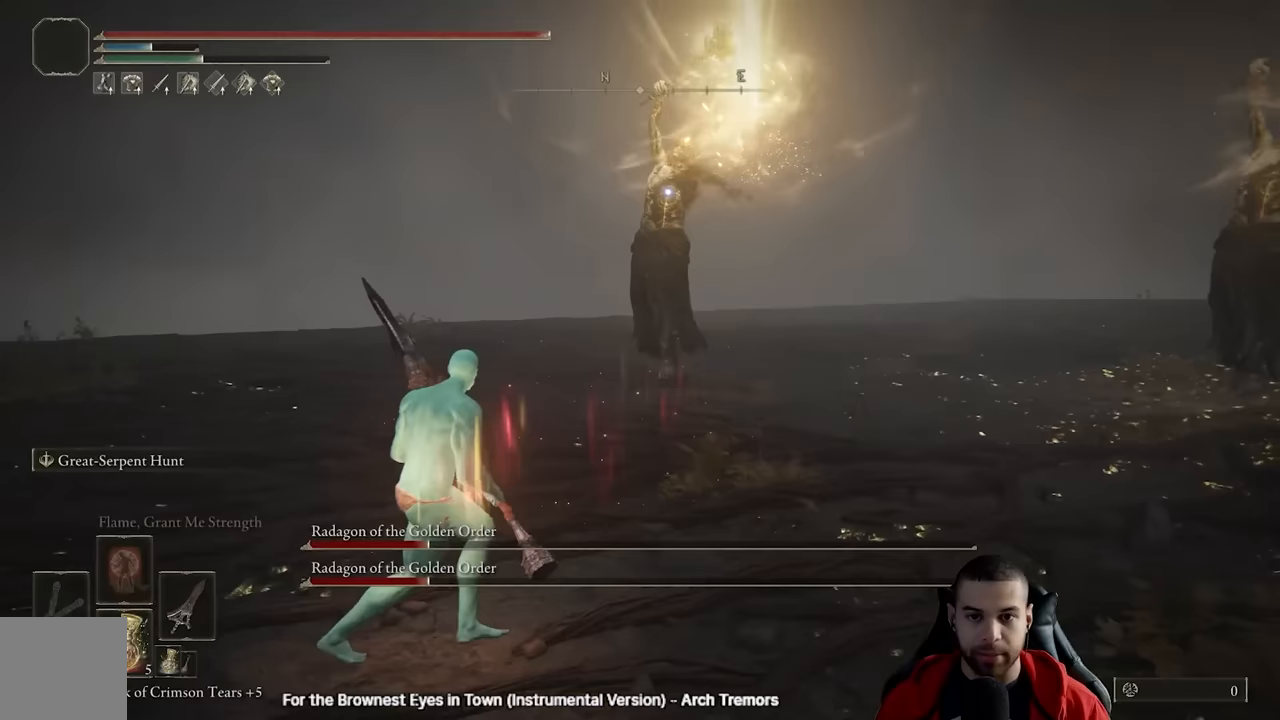
{"buttons": [], "left_stick": "up", "right_stick": "center", "events": [[450, "left_stick", "up"]]}
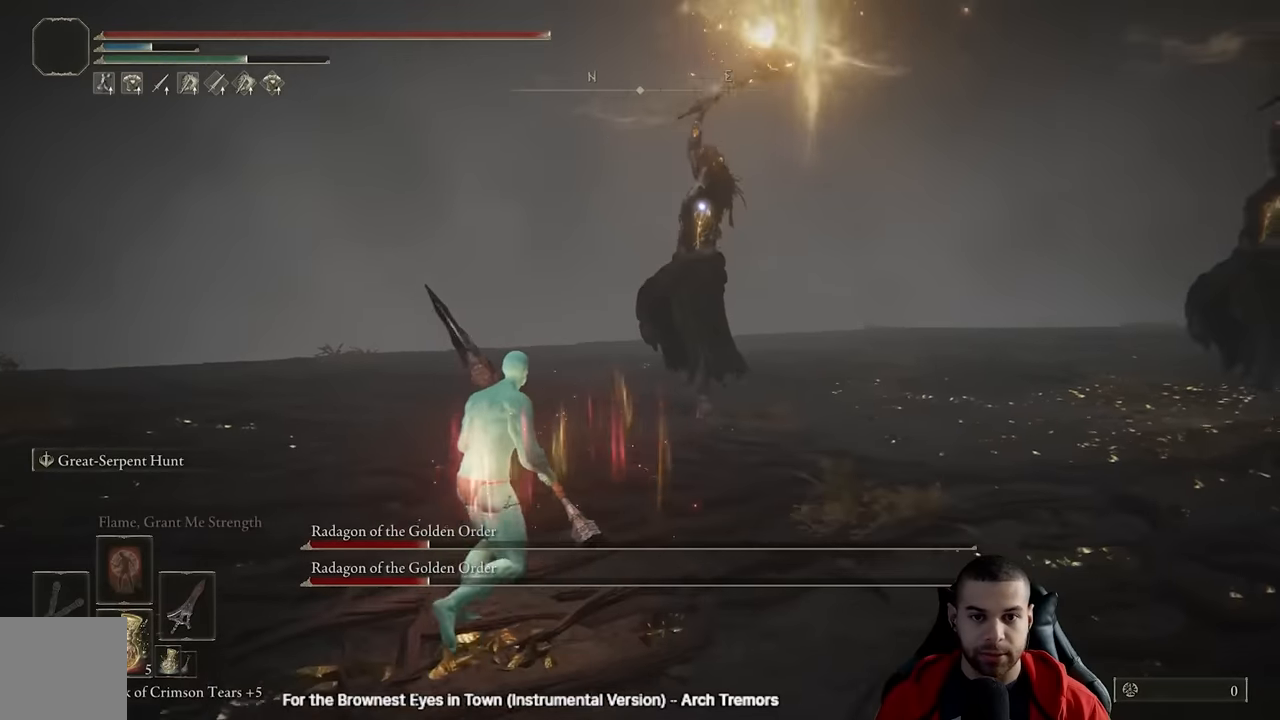
{"buttons": [], "left_stick": "up", "right_stick": "center", "events": [[17, "B", "down"], [167, "B", "up"], [400, "R1", "down"], [467, "R1", "up"]]}
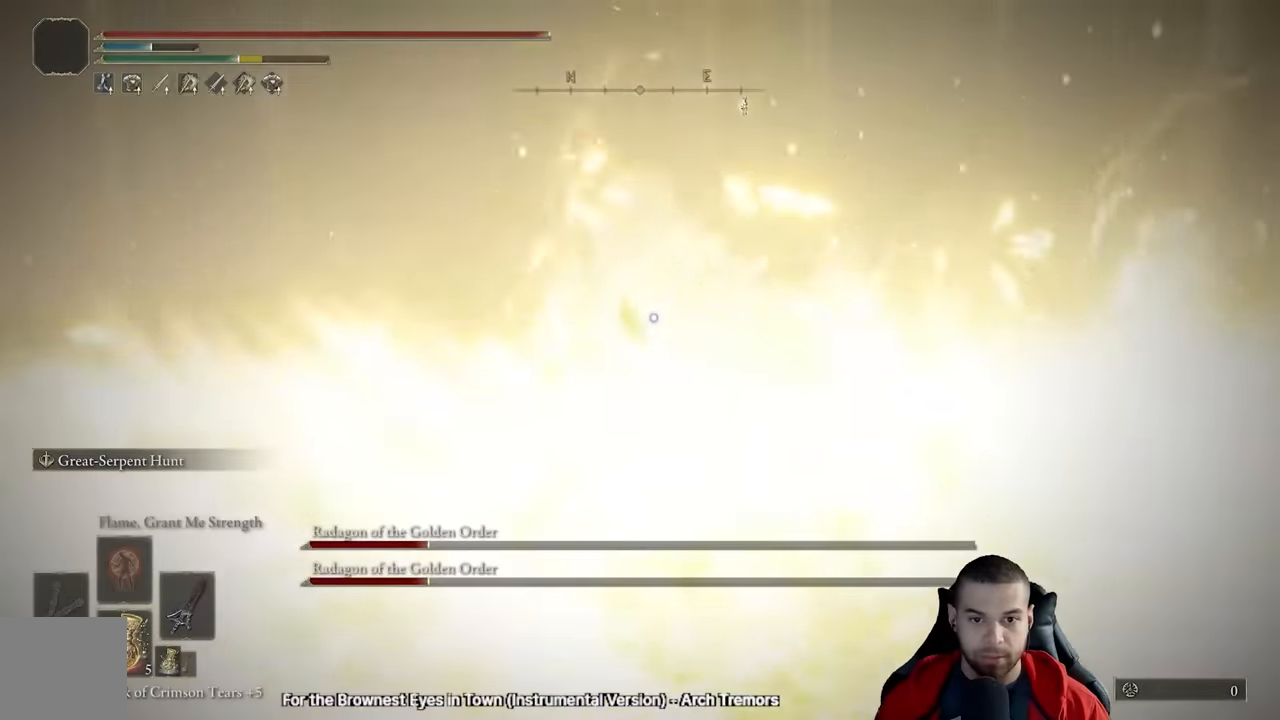
{"buttons": [], "left_stick": "up-right", "right_stick": "center", "events": [[17, "R1", "down"], [117, "R1", "up"], [350, "left_stick", "up-right"]]}
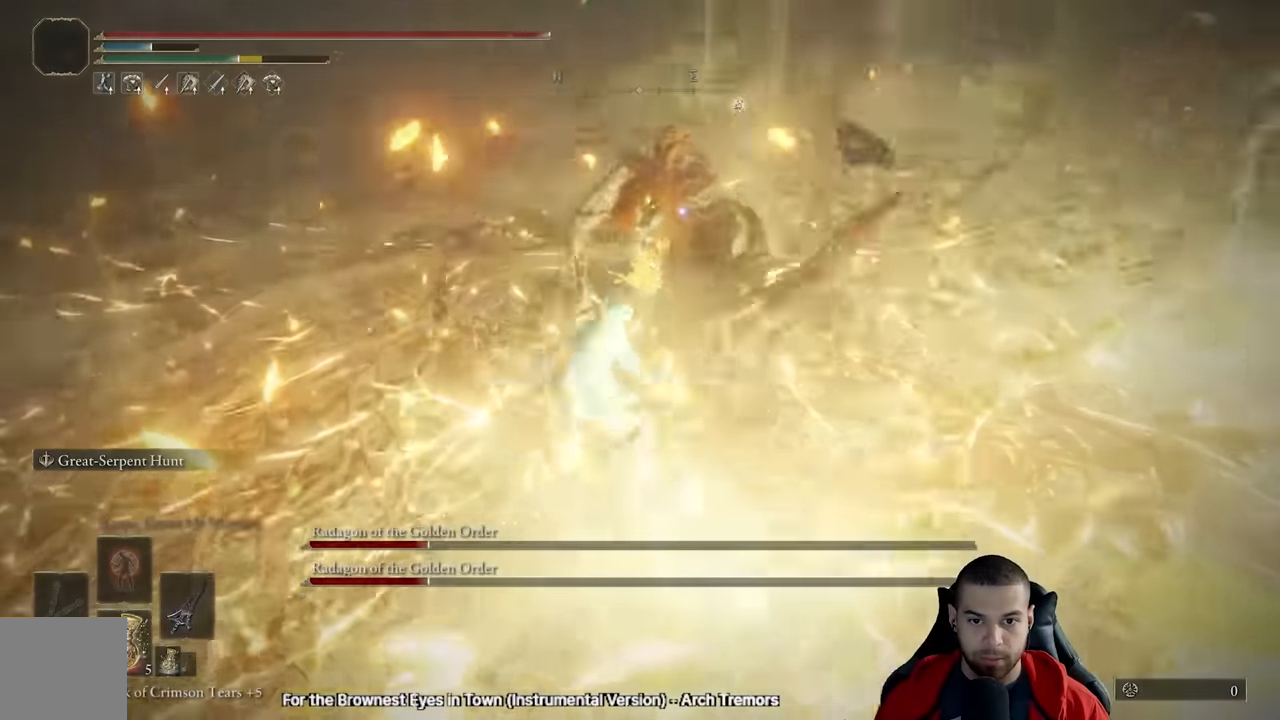
{"buttons": [], "left_stick": "down-right", "right_stick": "center", "events": [[100, "left_stick", "down-right"]]}
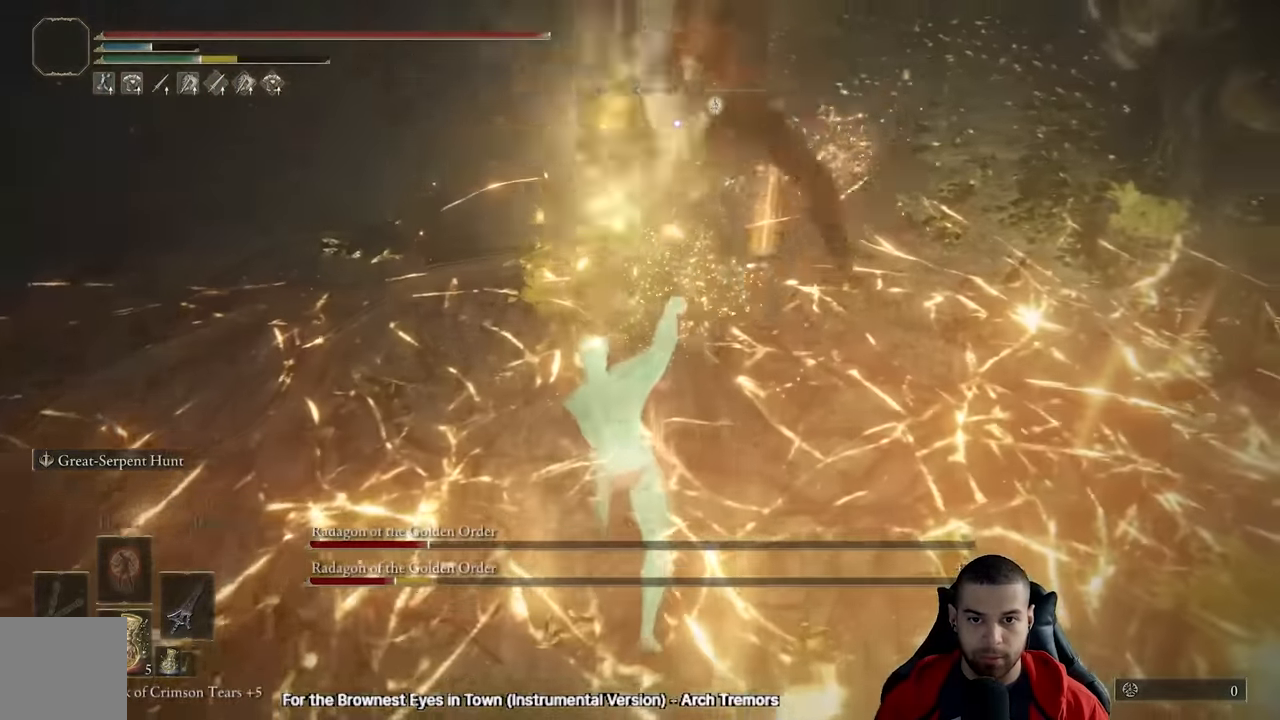
{"buttons": ["B"], "left_stick": "up", "right_stick": "center", "events": [[300, "left_stick", "up-right"], [400, "B", "down"], [500, "left_stick", "up"]]}
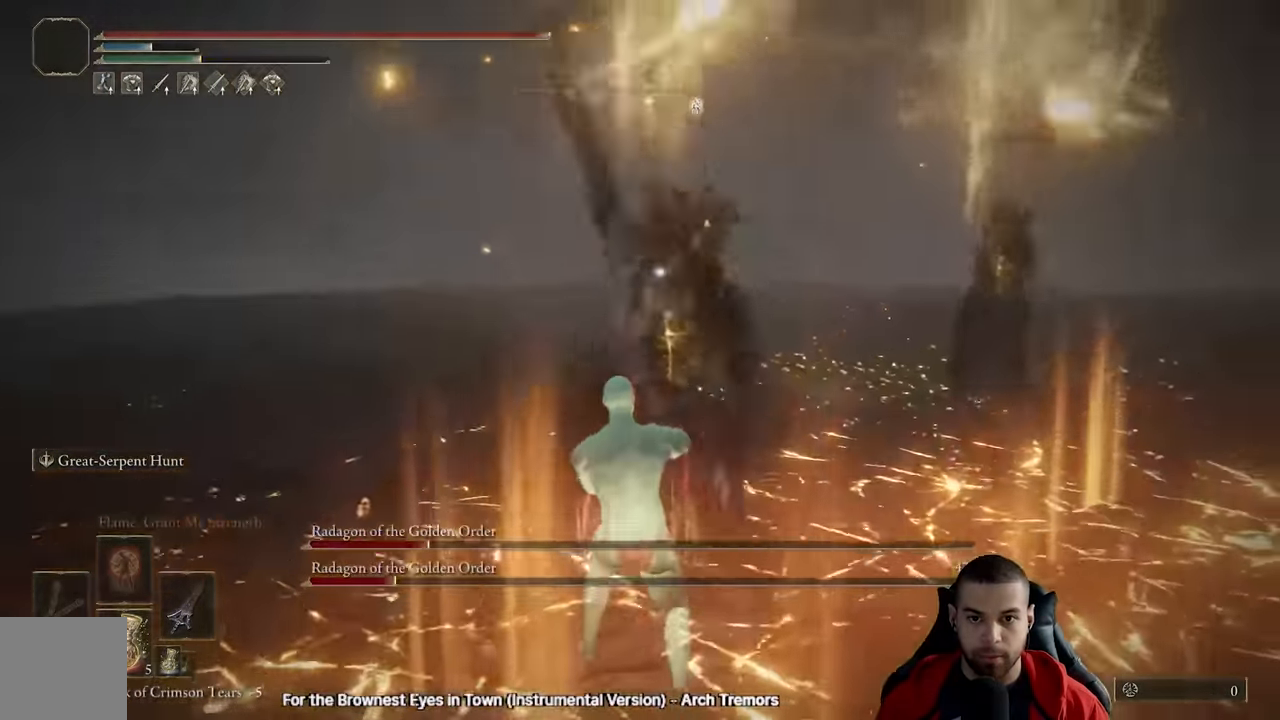
{"buttons": ["R1"], "left_stick": "up-right", "right_stick": "center", "events": [[50, "B", "up"], [300, "left_stick", "up-right"], [350, "R1", "down"], [433, "R1", "up"], [500, "R1", "down"]]}